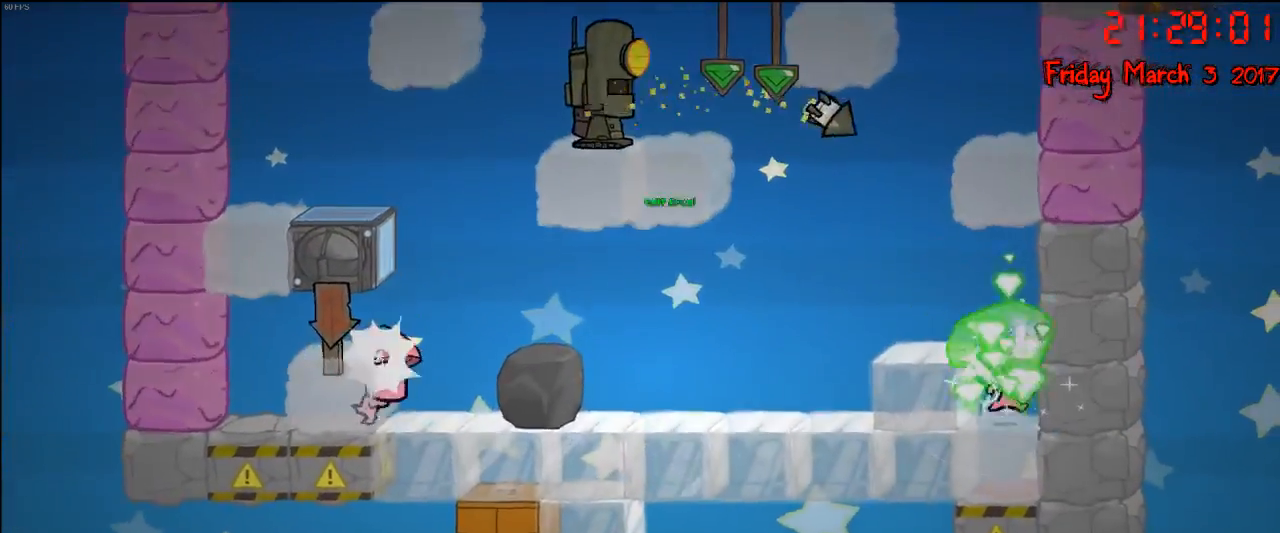
Gameplay with a controller (Xbox layout); each line is a JSON object with the inputs held at the frame after it. "events" lists button and stick changes between this image and that frame as [ms after this image, input, new state], when the widget could be followed in between.
{"buttons": [], "left_stick": "left", "right_stick": "center", "events": [[100, "left_stick", "left"], [150, "A", "down"], [283, "A", "up"]]}
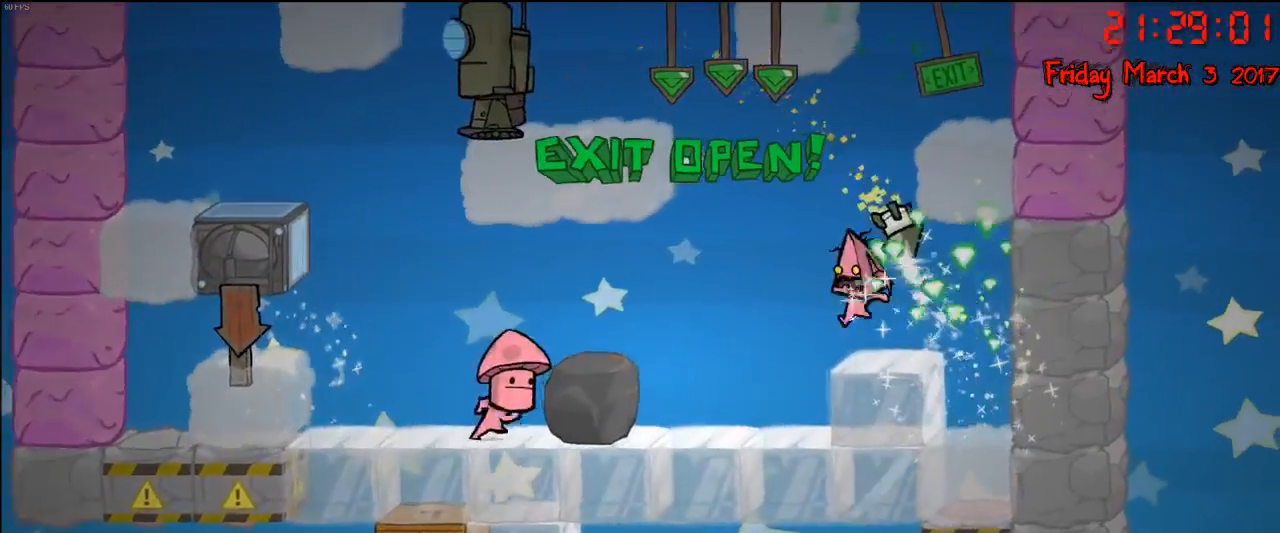
{"buttons": [], "left_stick": "left", "right_stick": "center", "events": []}
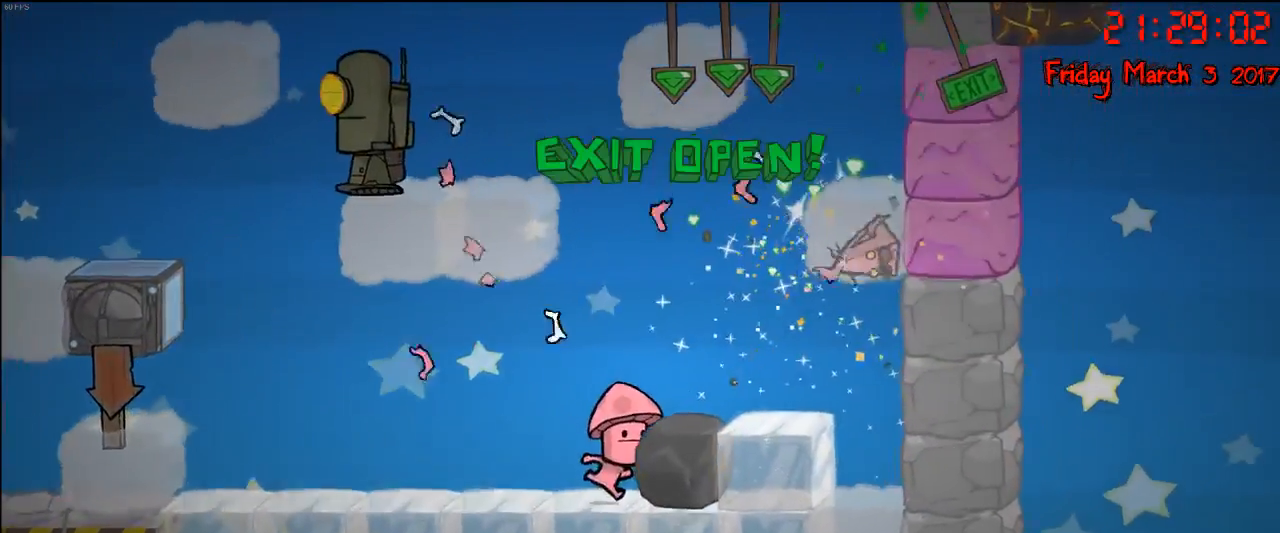
{"buttons": [], "left_stick": "center", "right_stick": "center", "events": [[33, "left_stick", "center"]]}
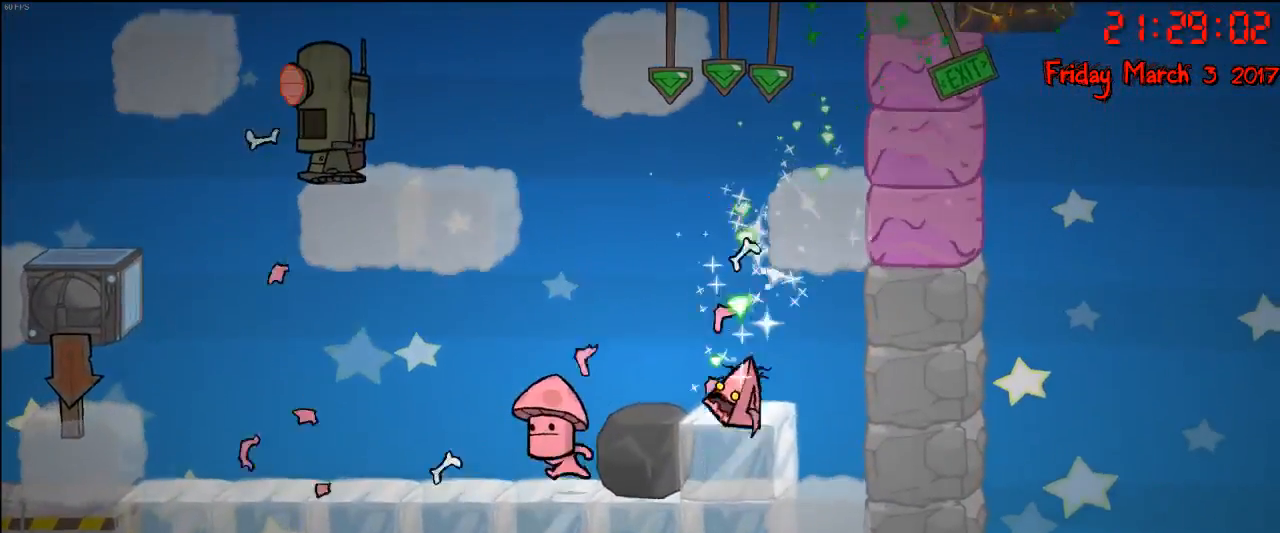
{"buttons": [], "left_stick": "left", "right_stick": "center", "events": [[383, "left_stick", "left"]]}
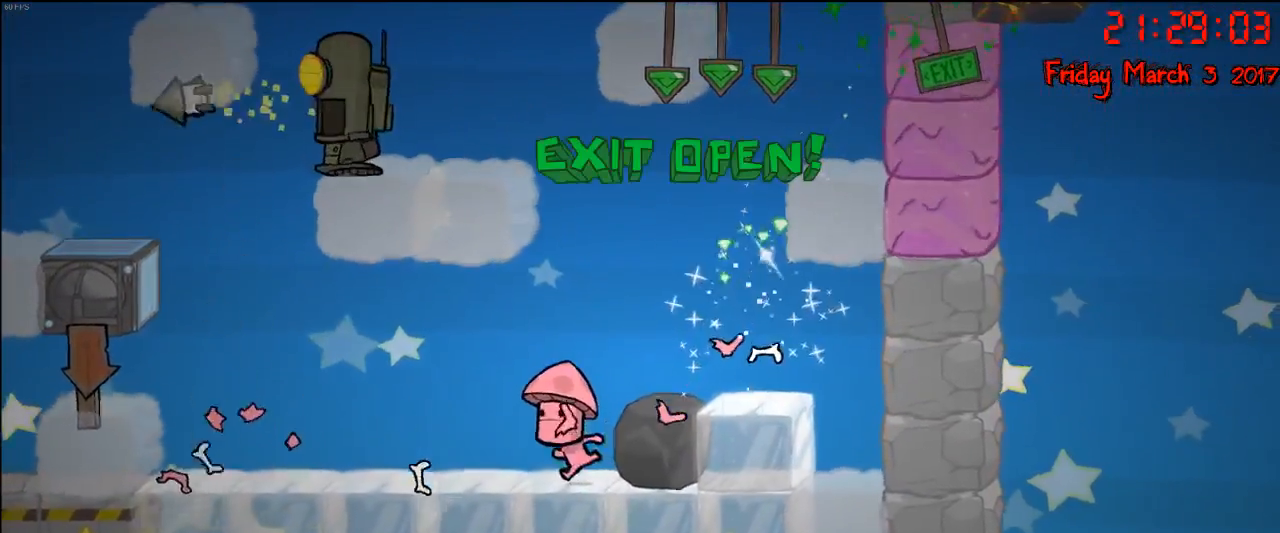
{"buttons": [], "left_stick": "center", "right_stick": "center", "events": [[117, "left_stick", "center"]]}
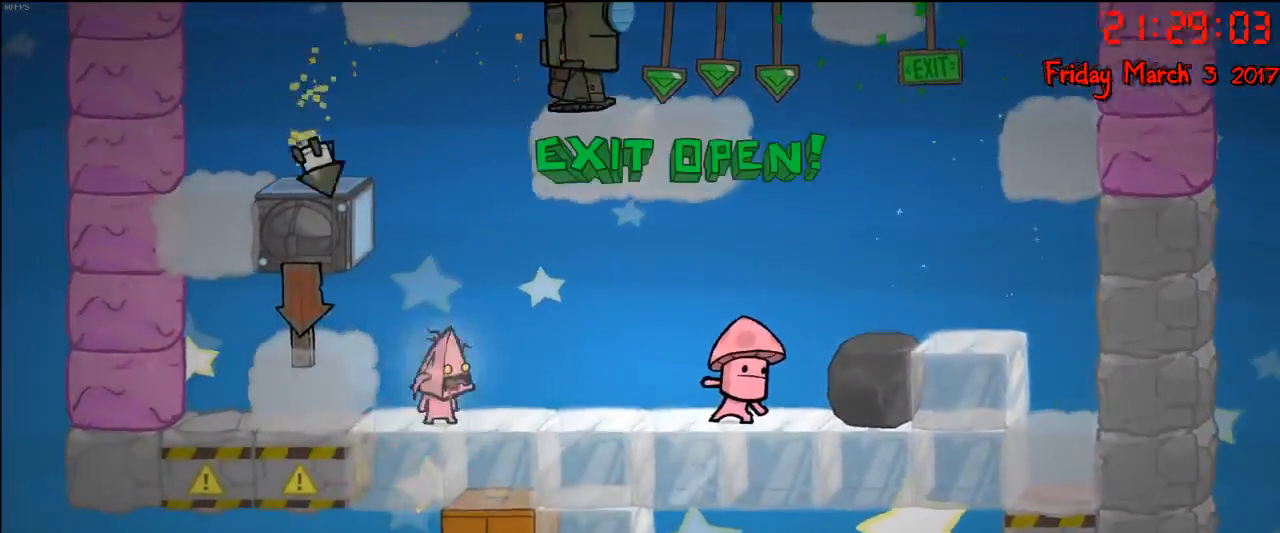
{"buttons": [], "left_stick": "left", "right_stick": "center", "events": [[133, "left_stick", "left"]]}
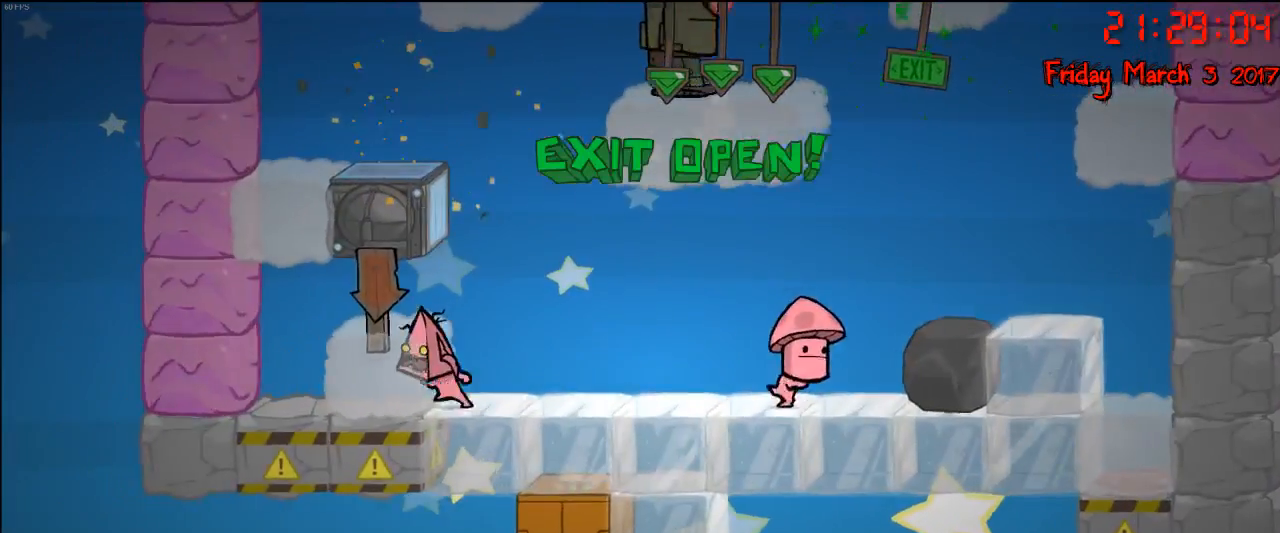
{"buttons": [], "left_stick": "center", "right_stick": "center", "events": [[450, "left_stick", "center"]]}
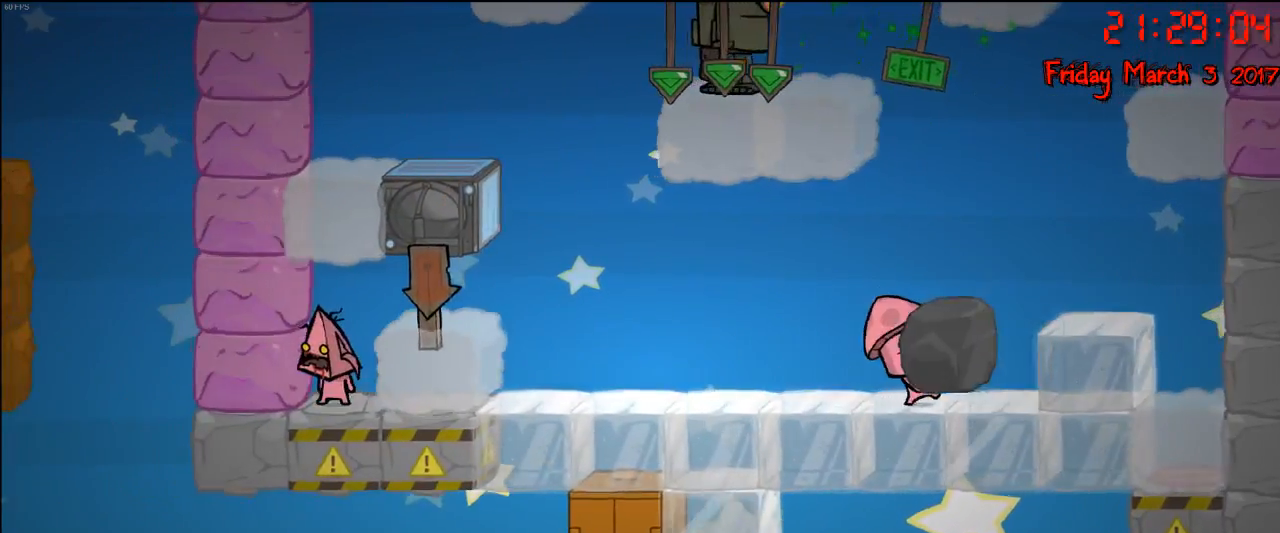
{"buttons": [], "left_stick": "center", "right_stick": "center", "events": []}
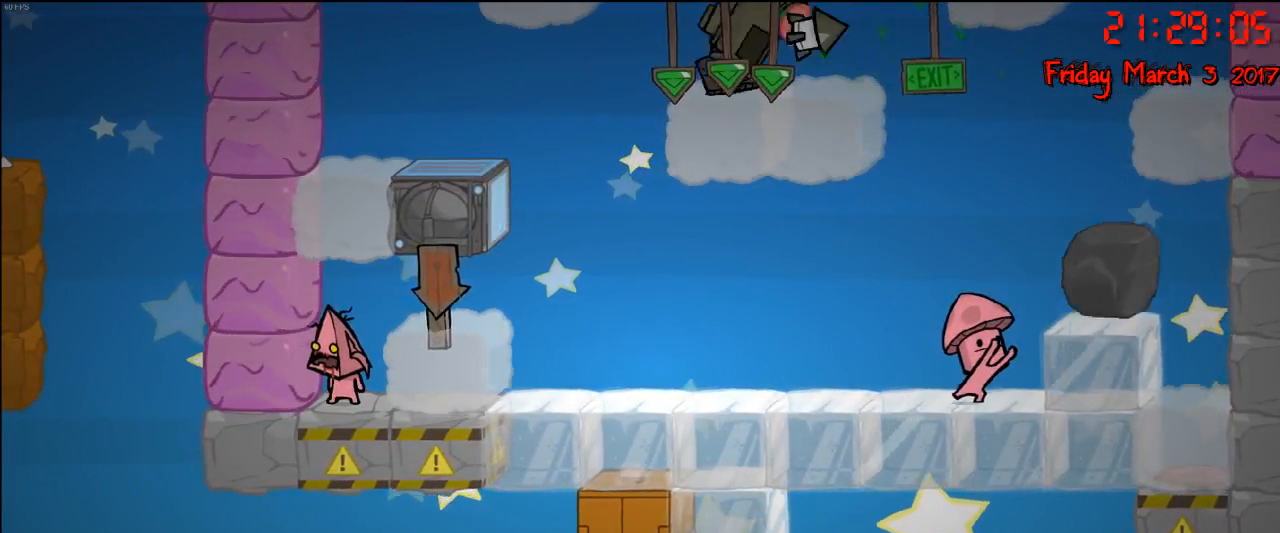
{"buttons": [], "left_stick": "right", "right_stick": "center", "events": [[300, "left_stick", "right"]]}
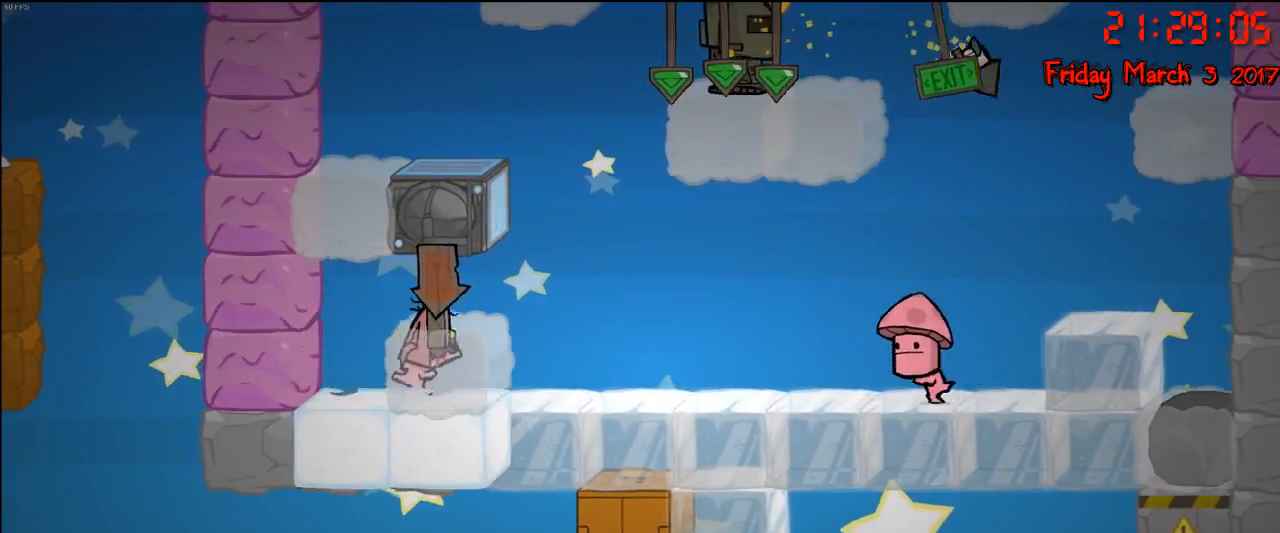
{"buttons": [], "left_stick": "left", "right_stick": "center", "events": [[17, "left_stick", "center"], [433, "left_stick", "left"]]}
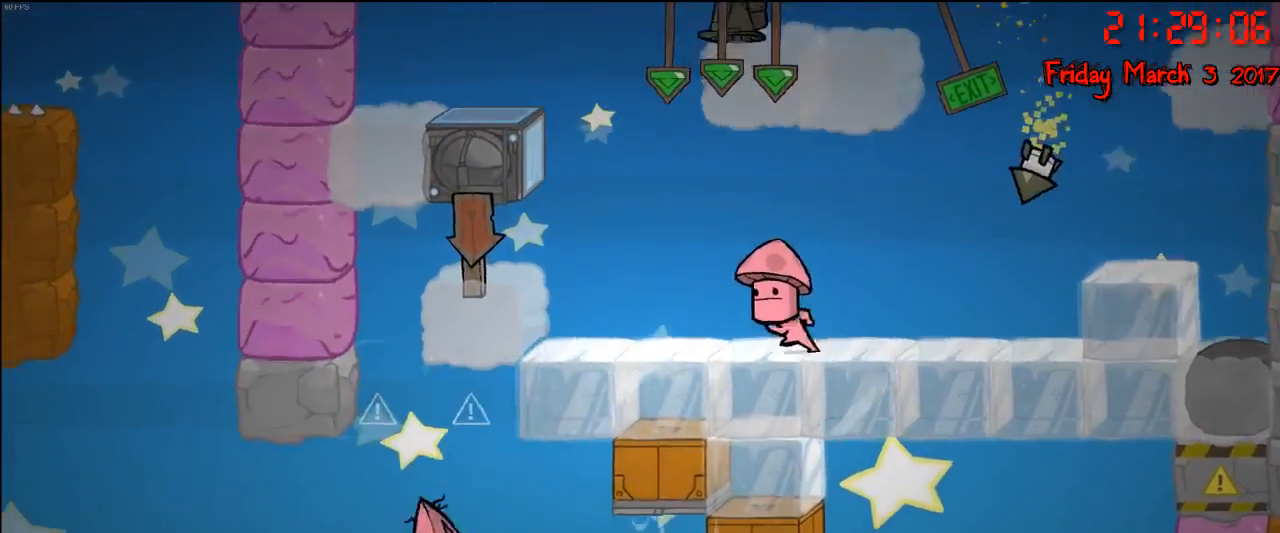
{"buttons": [], "left_stick": "center", "right_stick": "center", "events": [[100, "left_stick", "right"], [367, "A", "down"], [500, "A", "up"], [500, "left_stick", "center"]]}
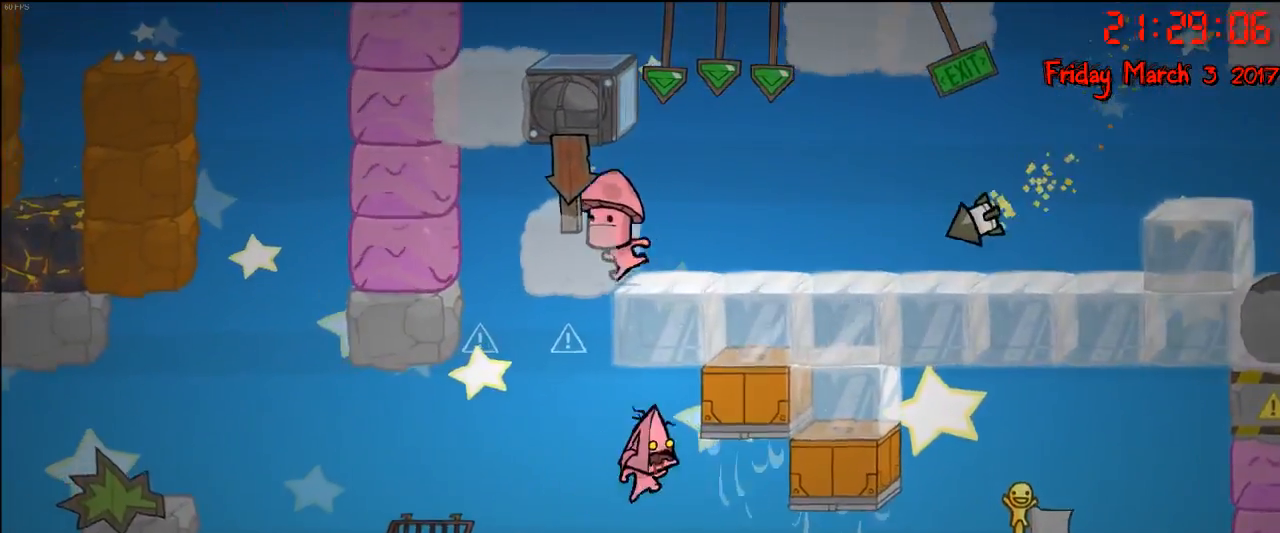
{"buttons": [], "left_stick": "center", "right_stick": "center", "events": [[33, "left_stick", "left"], [267, "left_stick", "right"], [450, "left_stick", "center"]]}
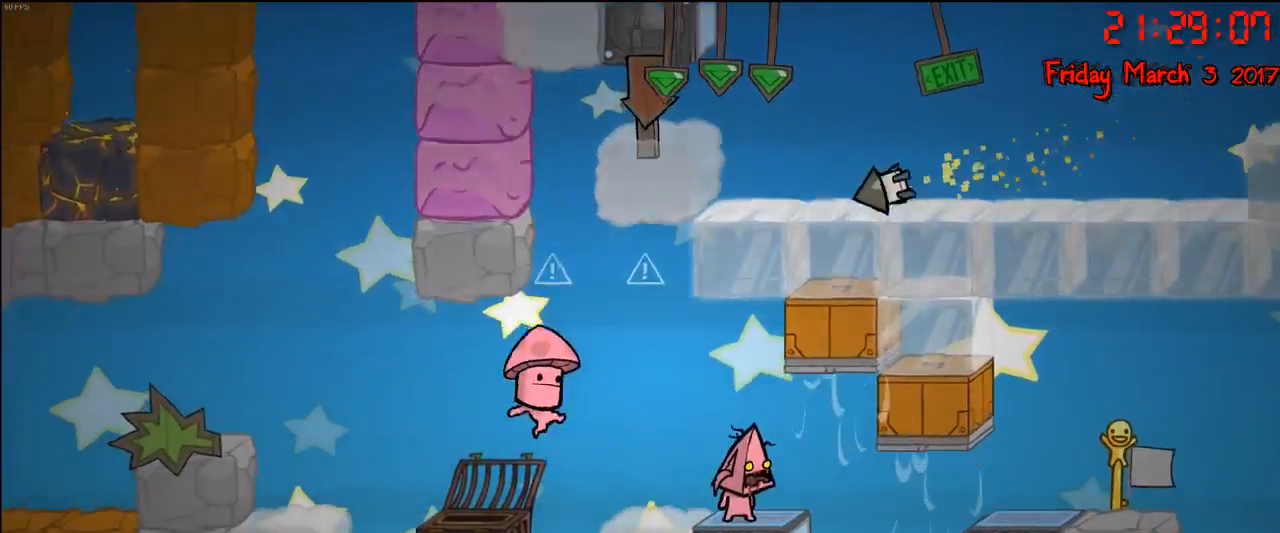
{"buttons": [], "left_stick": "center", "right_stick": "center", "events": [[117, "left_stick", "left"], [333, "left_stick", "center"]]}
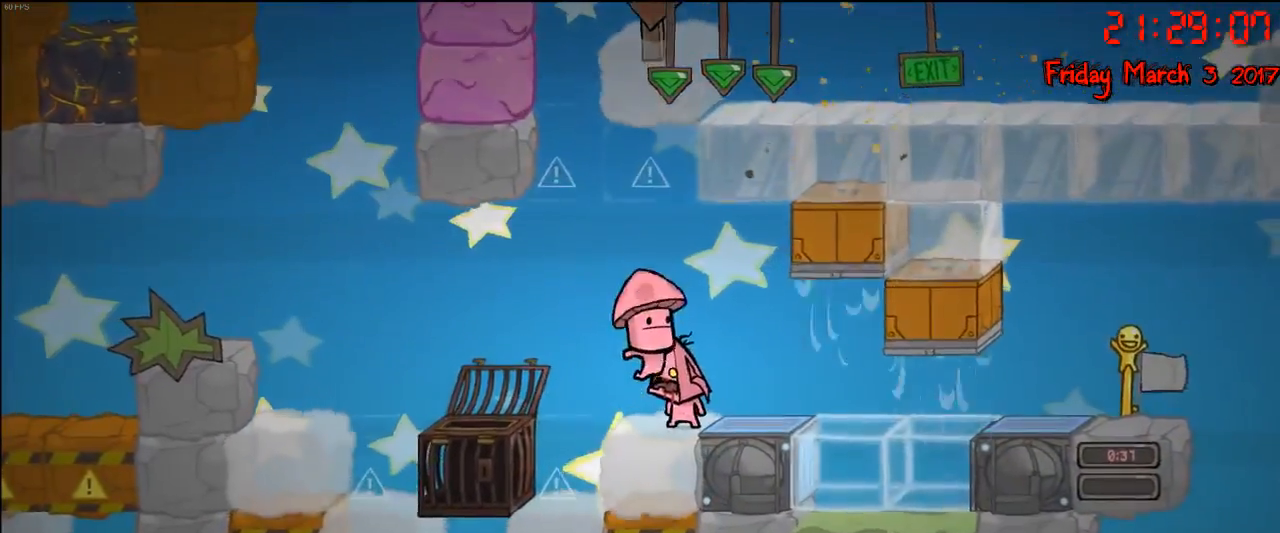
{"buttons": [], "left_stick": "center", "right_stick": "center", "events": []}
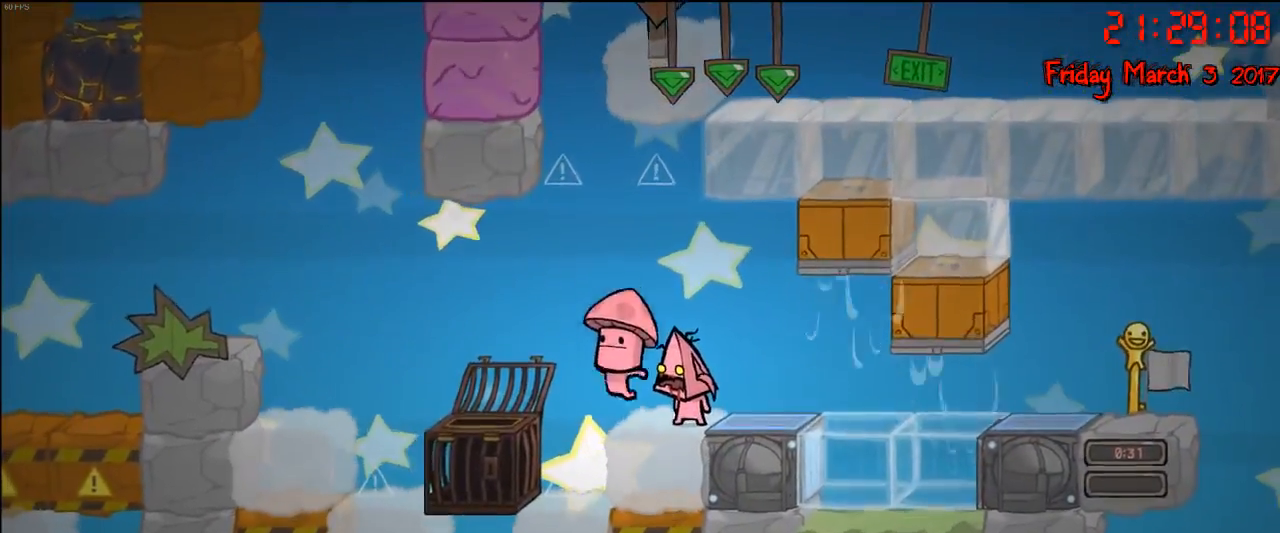
{"buttons": [], "left_stick": "center", "right_stick": "center", "events": []}
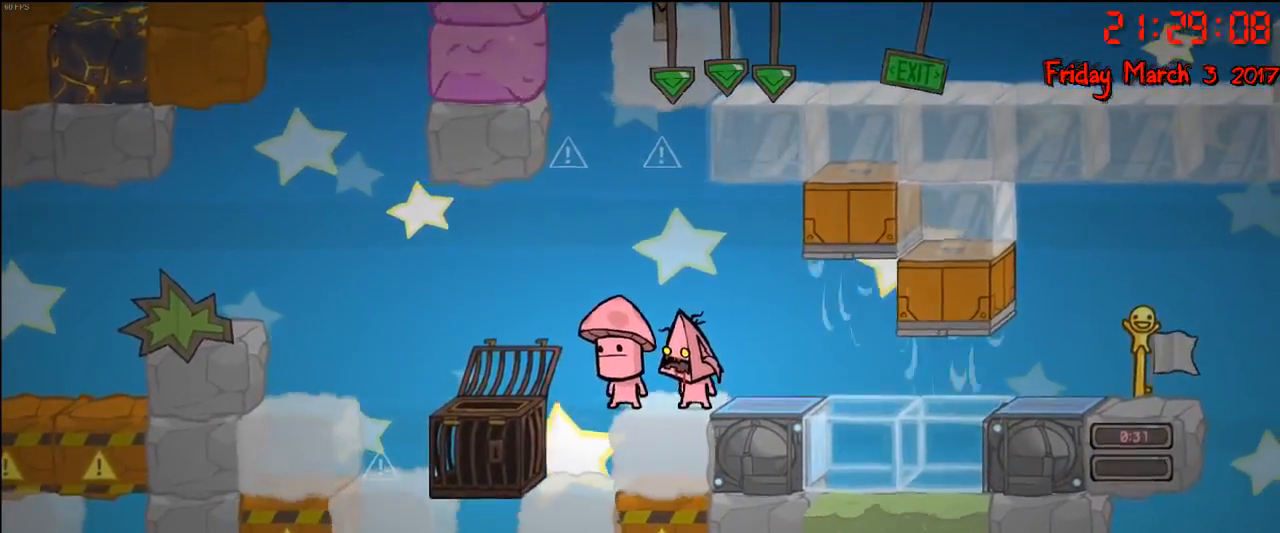
{"buttons": [], "left_stick": "center", "right_stick": "center", "events": []}
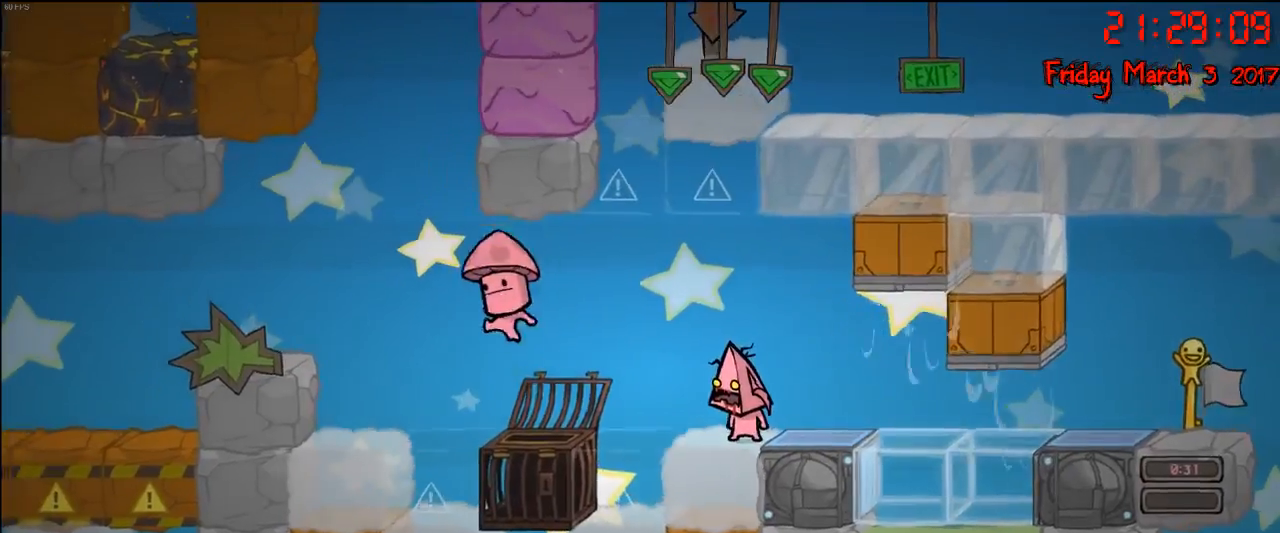
{"buttons": [], "left_stick": "center", "right_stick": "center", "events": []}
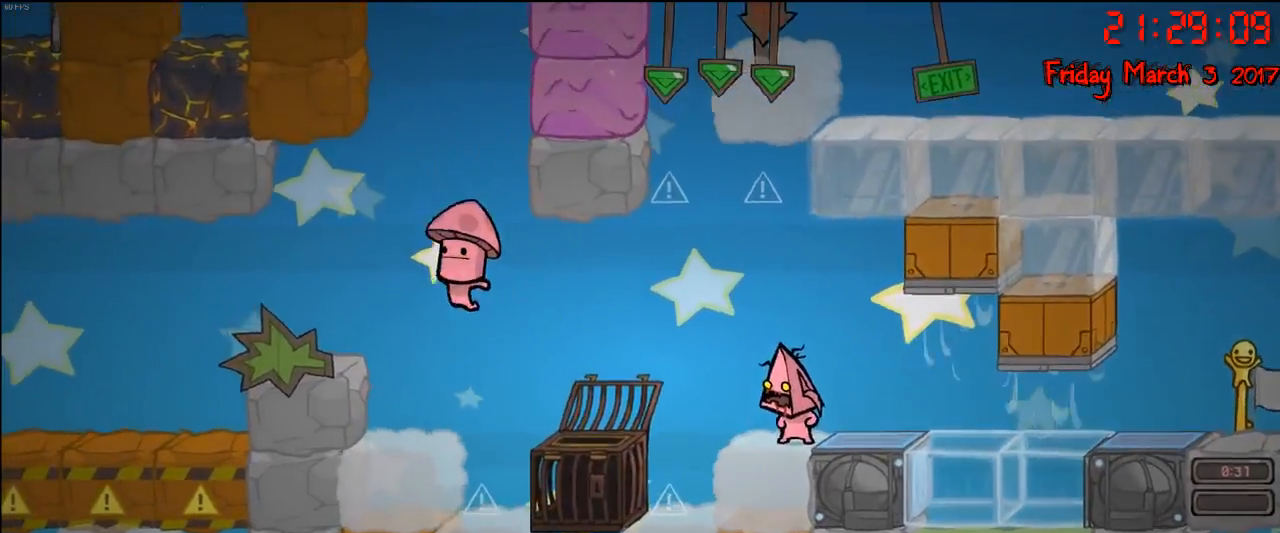
{"buttons": ["A"], "left_stick": "left", "right_stick": "center", "events": [[233, "left_stick", "left"], [450, "A", "down"]]}
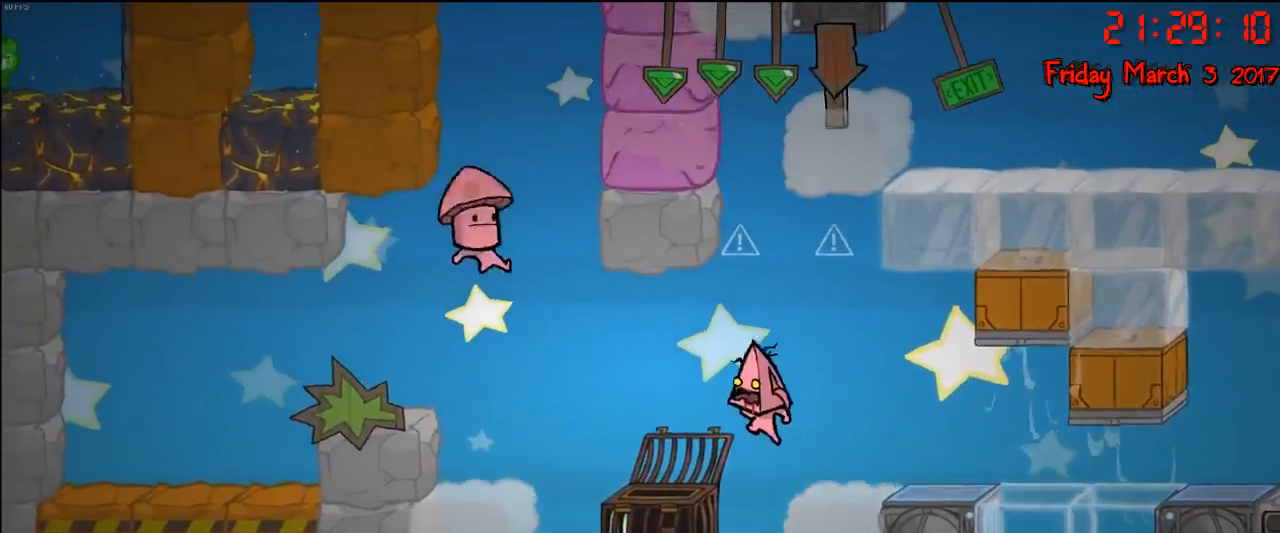
{"buttons": ["A"], "left_stick": "left", "right_stick": "center", "events": [[100, "A", "up"], [367, "A", "down"]]}
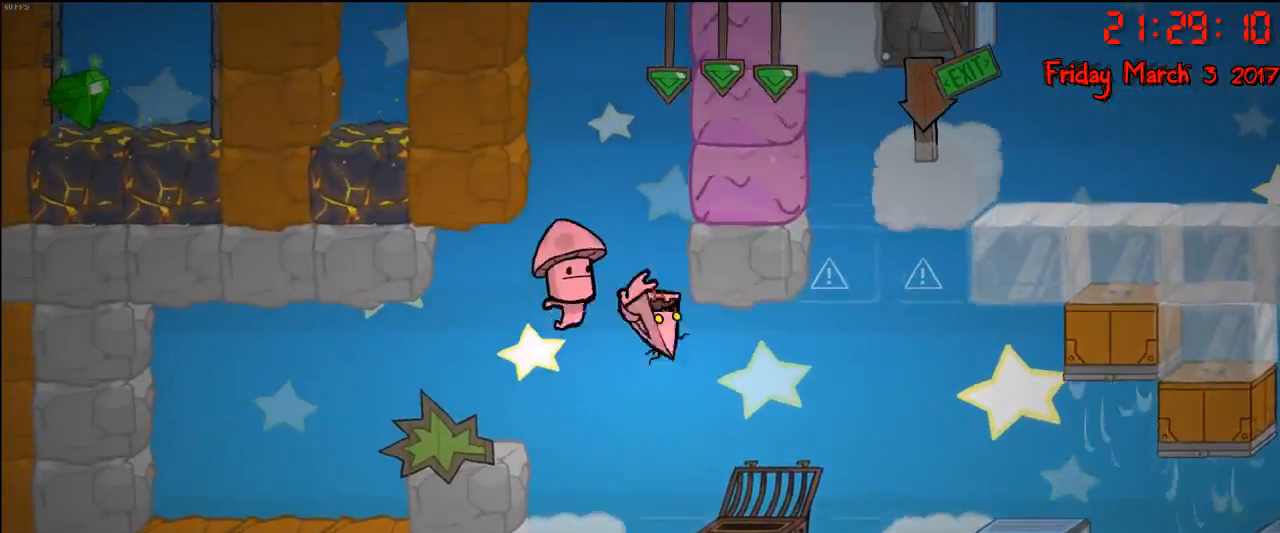
{"buttons": [], "left_stick": "left", "right_stick": "center", "events": [[67, "A", "up"]]}
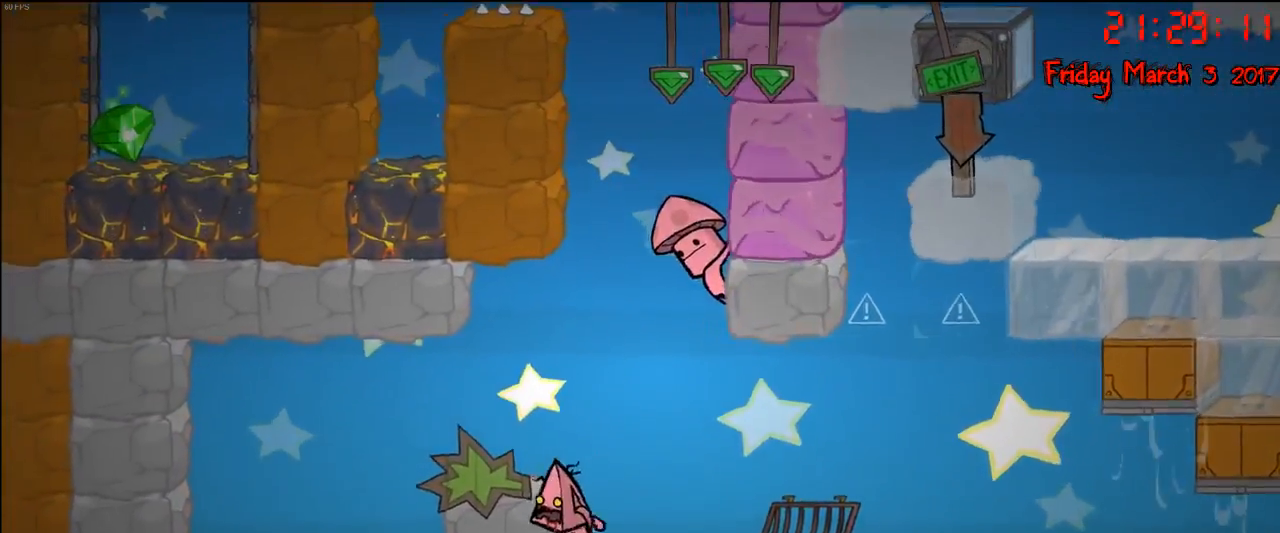
{"buttons": [], "left_stick": "left", "right_stick": "center", "events": [[67, "left_stick", "center"], [167, "A", "down"], [333, "A", "up"], [350, "left_stick", "left"]]}
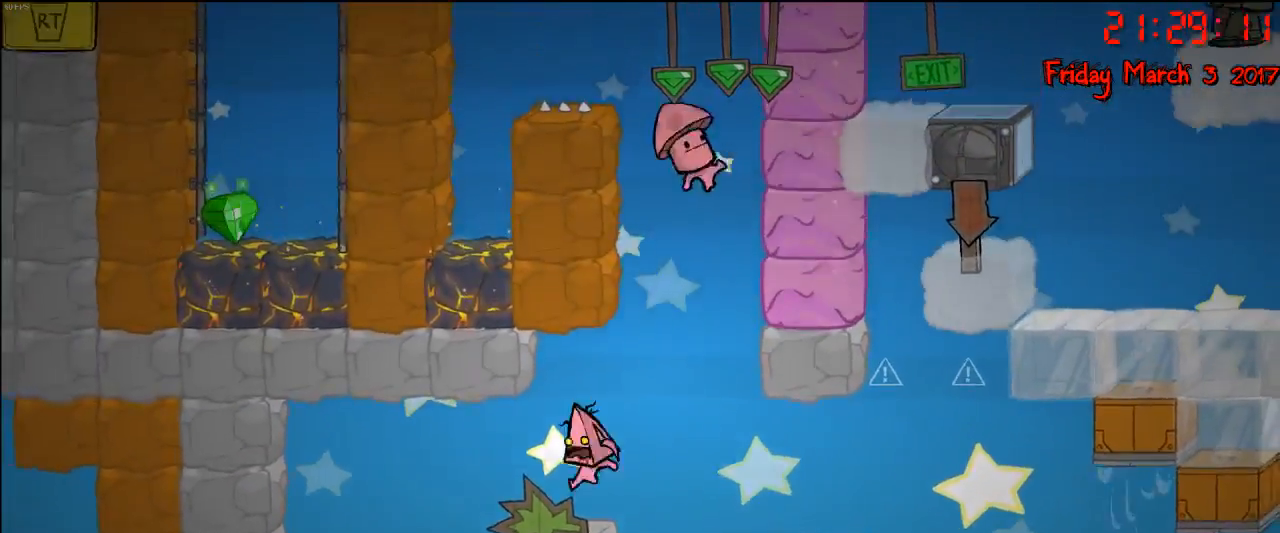
{"buttons": [], "left_stick": "right", "right_stick": "center", "events": [[133, "left_stick", "center"], [467, "left_stick", "right"]]}
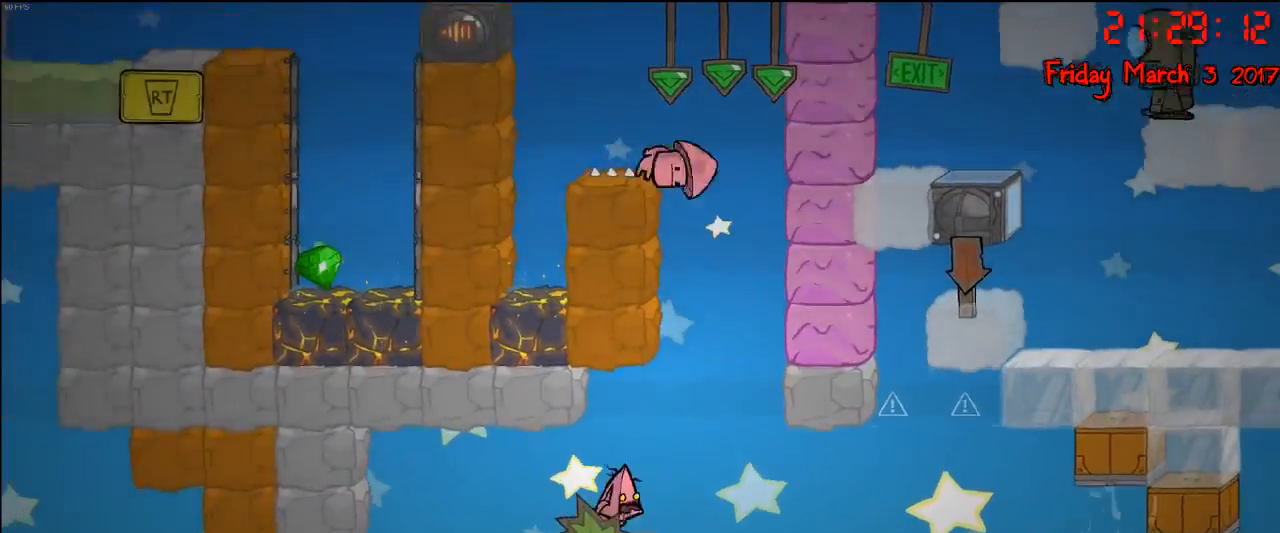
{"buttons": [], "left_stick": "center", "right_stick": "center", "events": [[83, "left_stick", "center"]]}
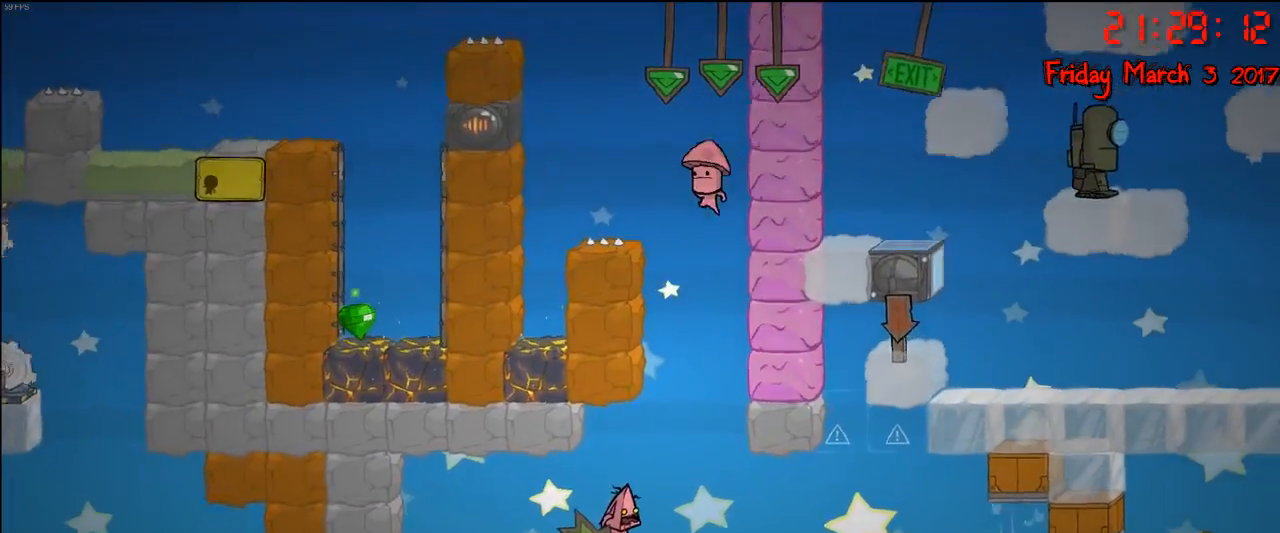
{"buttons": [], "left_stick": "center", "right_stick": "center", "events": []}
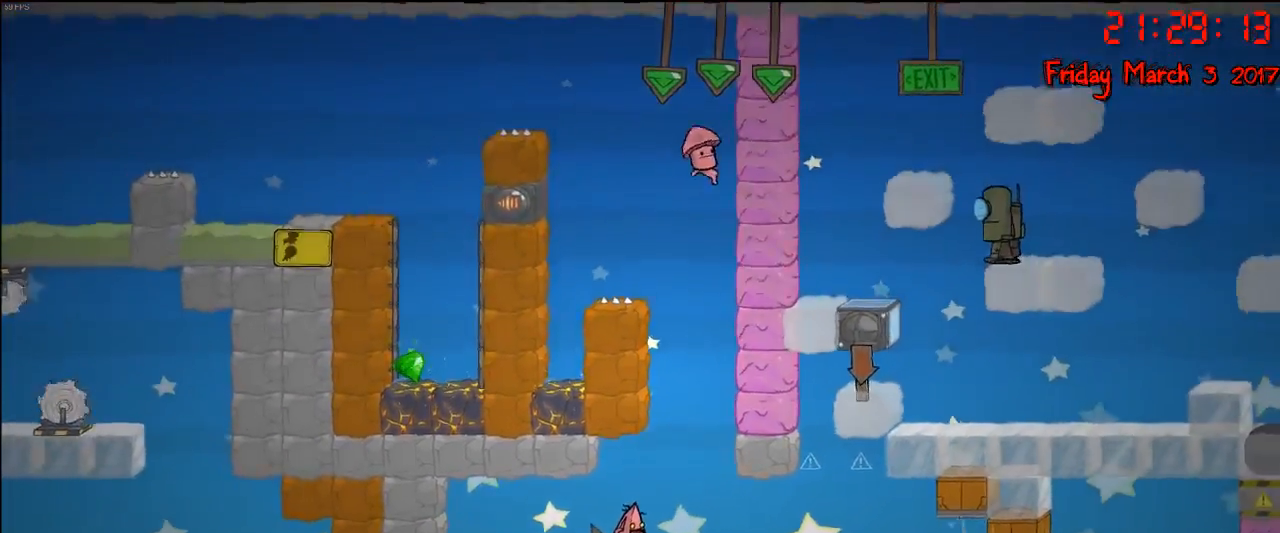
{"buttons": ["A"], "left_stick": "right", "right_stick": "center", "events": [[200, "left_stick", "right"], [233, "A", "down"], [383, "A", "up"], [483, "A", "down"]]}
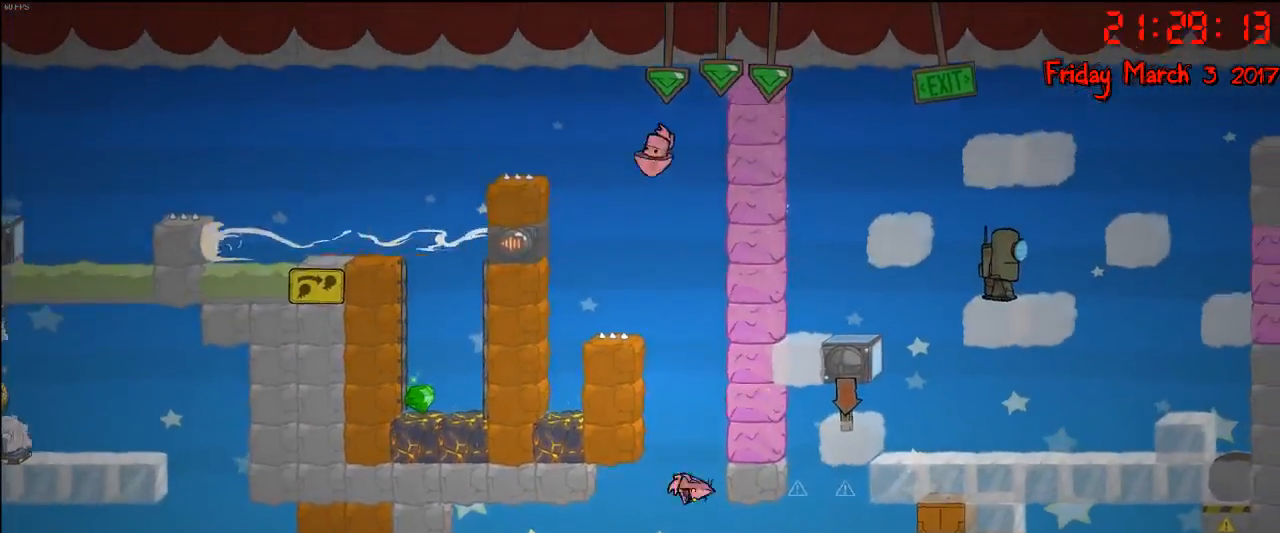
{"buttons": ["A"], "left_stick": "up-right", "right_stick": "center", "events": [[200, "left_stick", "up-right"], [267, "A", "up"], [467, "A", "down"]]}
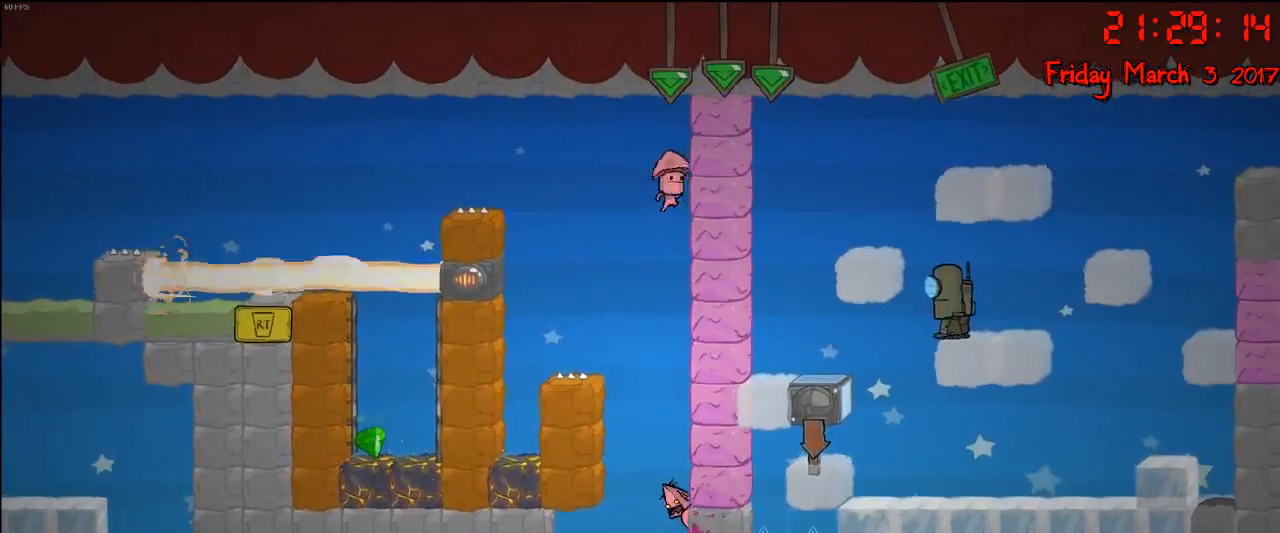
{"buttons": [], "left_stick": "up", "right_stick": "center", "events": [[150, "A", "up"], [250, "A", "down"], [350, "left_stick", "up"], [433, "A", "up"]]}
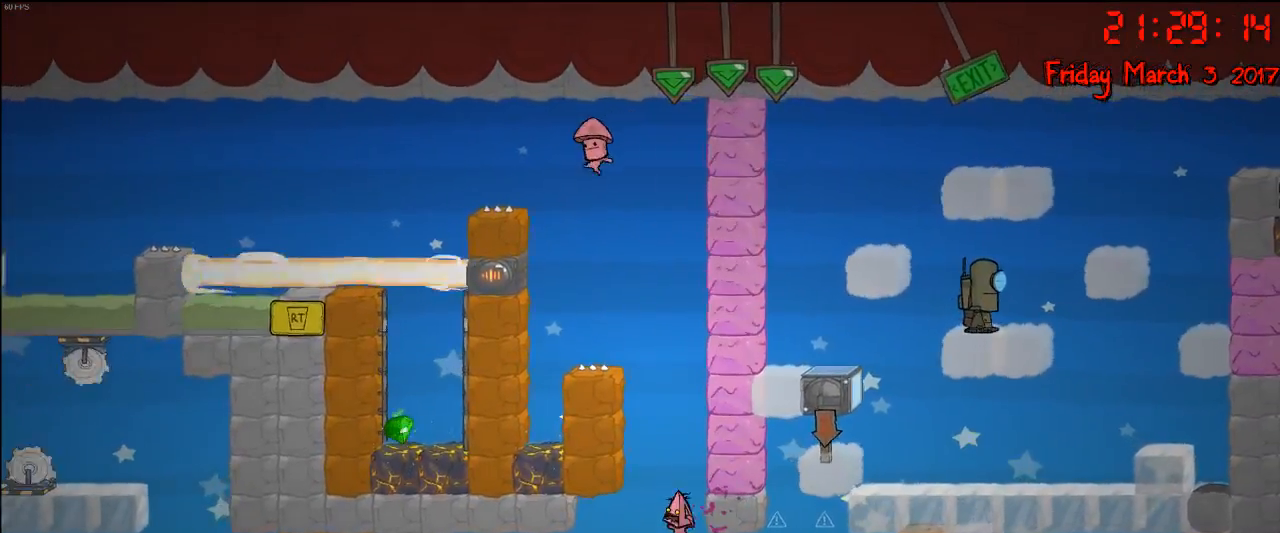
{"buttons": ["A"], "left_stick": "up-right", "right_stick": "center", "events": [[67, "A", "down"], [233, "left_stick", "up-left"], [267, "A", "up"], [417, "A", "down"], [467, "left_stick", "up-right"]]}
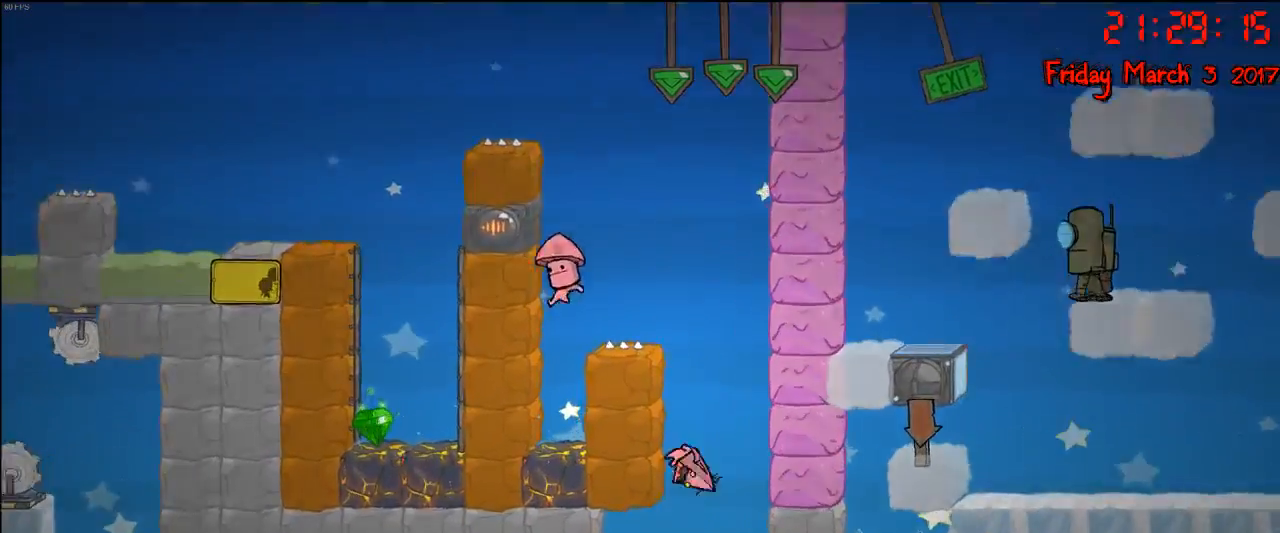
{"buttons": ["A"], "left_stick": "up-right", "right_stick": "center", "events": [[300, "A", "up"], [450, "A", "down"]]}